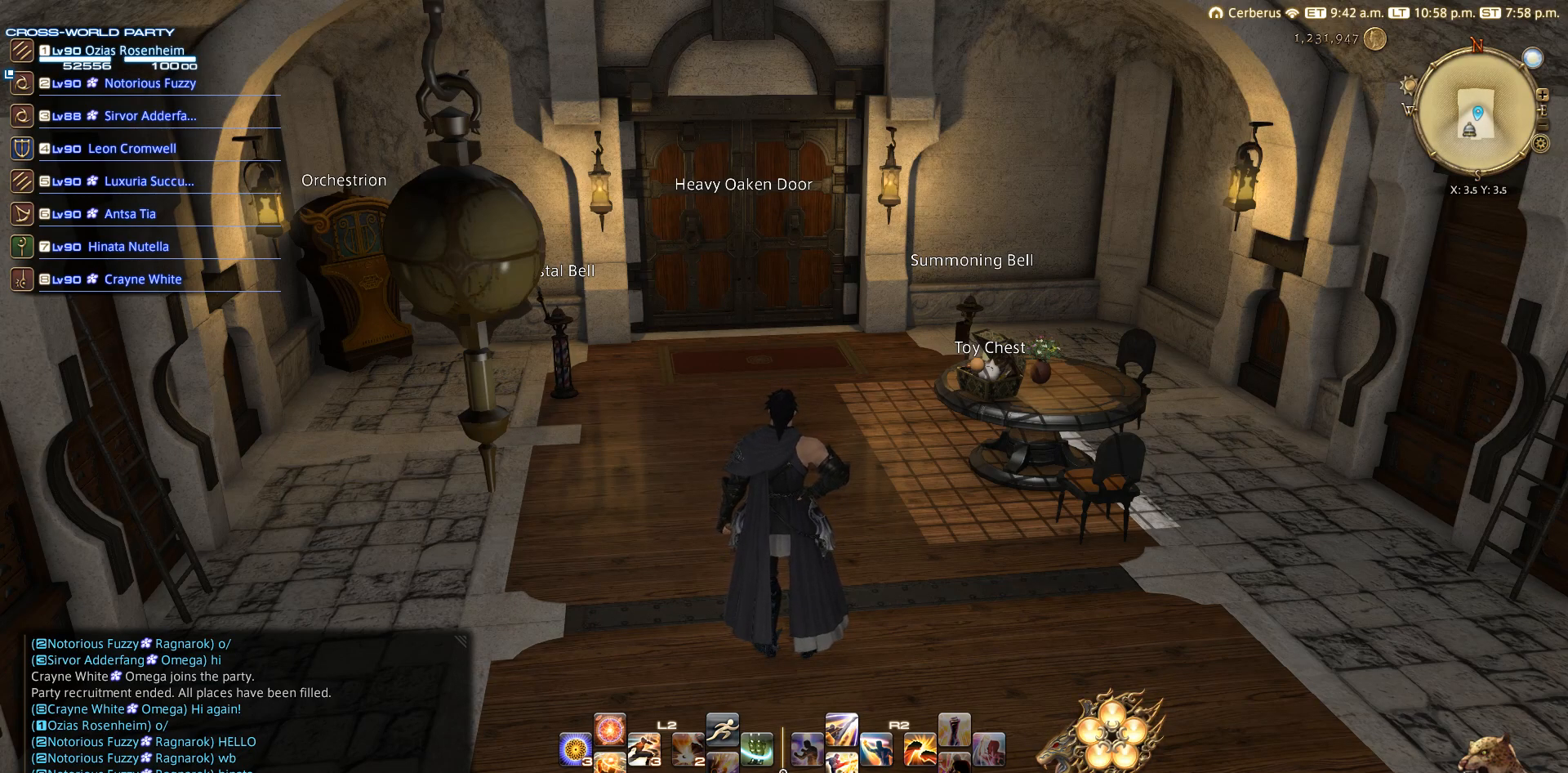
Gameplay with a controller (PlayStation layout); each line is a JSON object with the inputs held at the frame after it. "events" lists button and stick changes between this image and that frame as [ms after this image, input, new state], when the widget could be followed in between. Not read: R3.
{"buttons": ["START"], "left_stick": "center", "right_stick": "center", "events": [[433, "START", "down"]]}
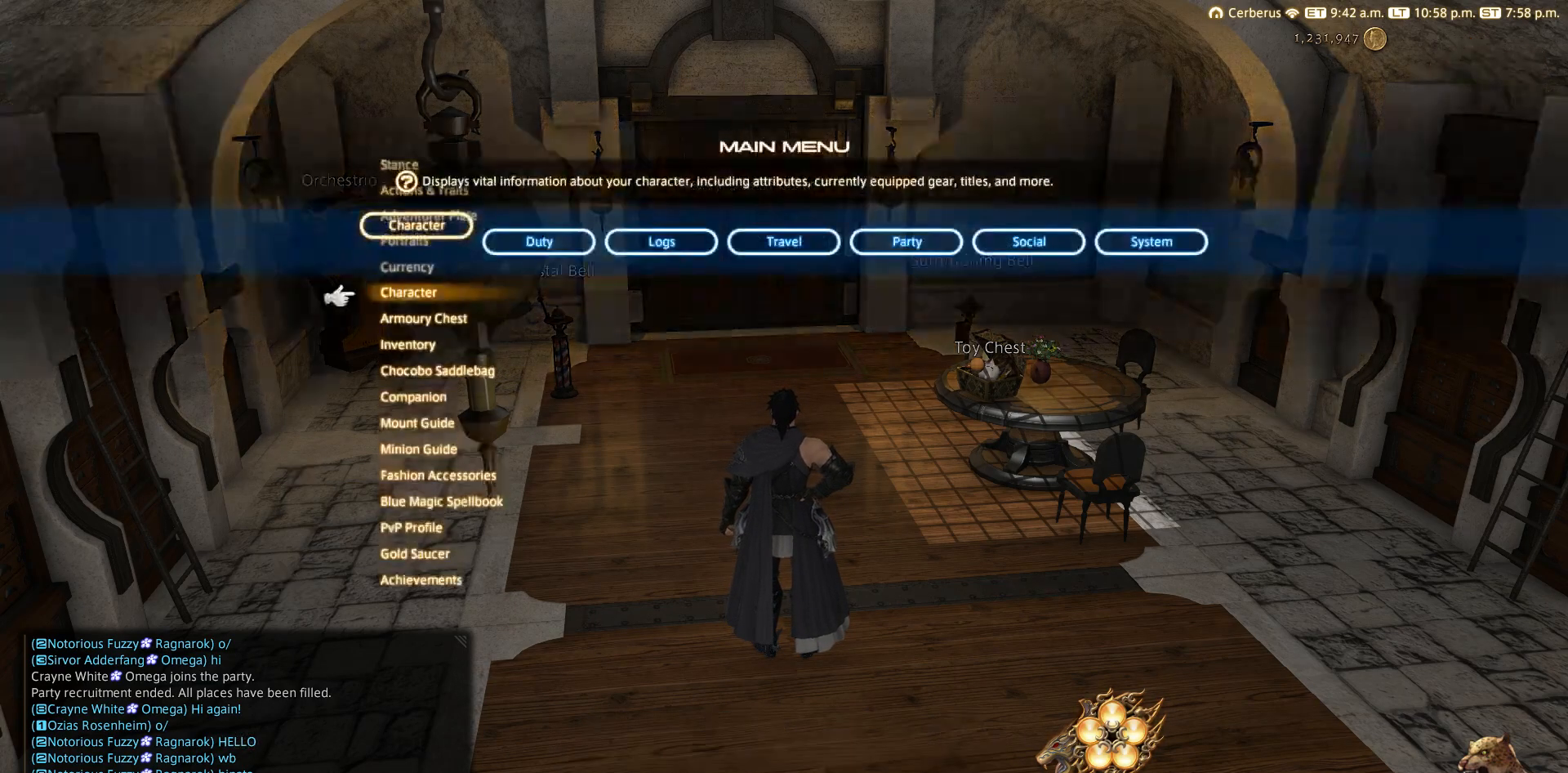
{"buttons": ["DPAD_LEFT"], "left_stick": "center", "right_stick": "center", "events": [[50, "START", "up"], [133, "DPAD_LEFT", "down"], [233, "DPAD_LEFT", "up"], [333, "DPAD_LEFT", "down"]]}
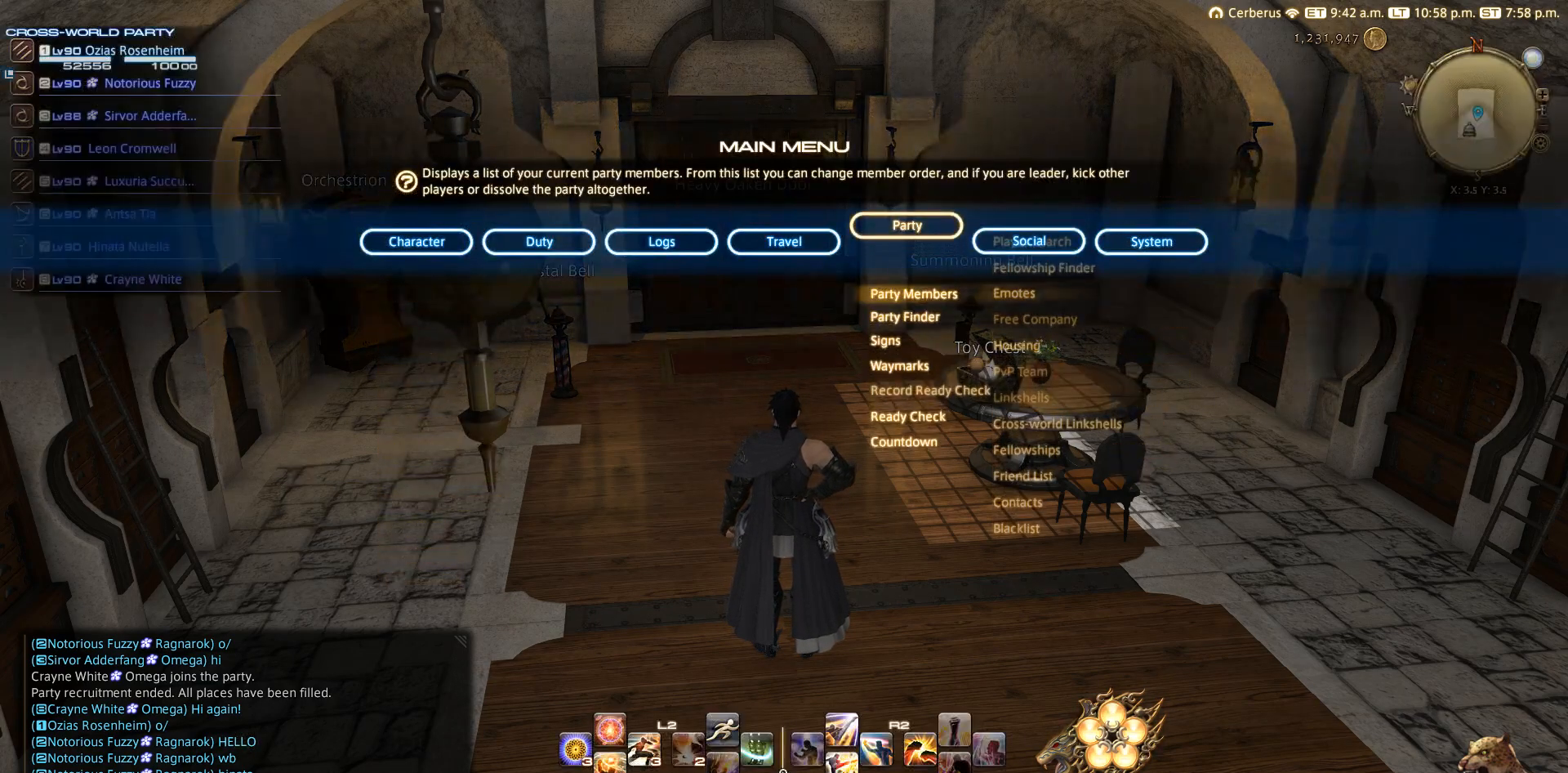
{"buttons": [], "left_stick": "center", "right_stick": "center", "events": [[33, "CROSS", "down"], [33, "DPAD_LEFT", "up"], [133, "CROSS", "up"], [333, "DPAD_UP", "down"], [433, "DPAD_UP", "up"]]}
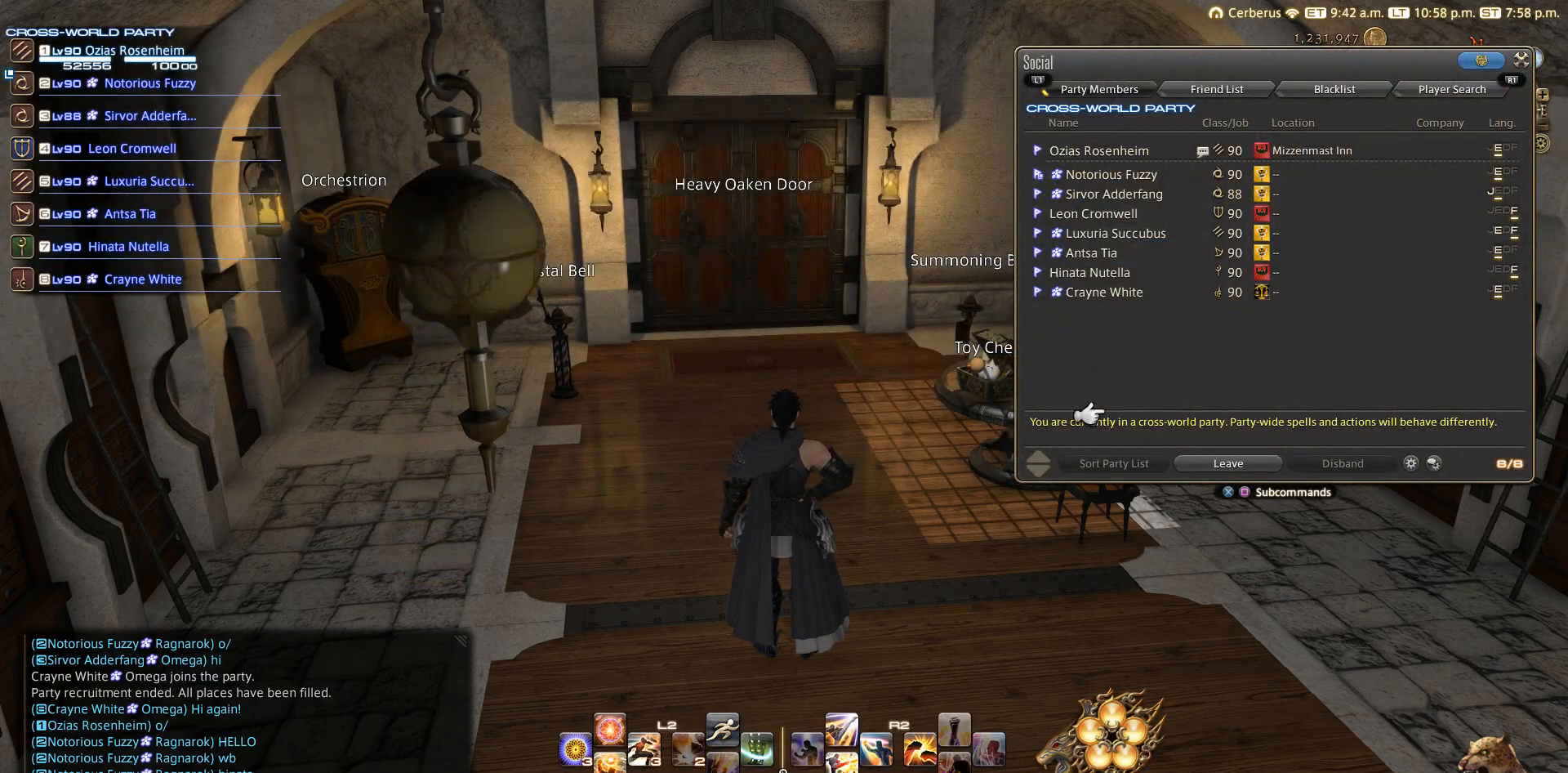
{"buttons": [], "left_stick": "center", "right_stick": "center", "events": [[33, "DPAD_UP", "down"], [333, "DPAD_UP", "up"]]}
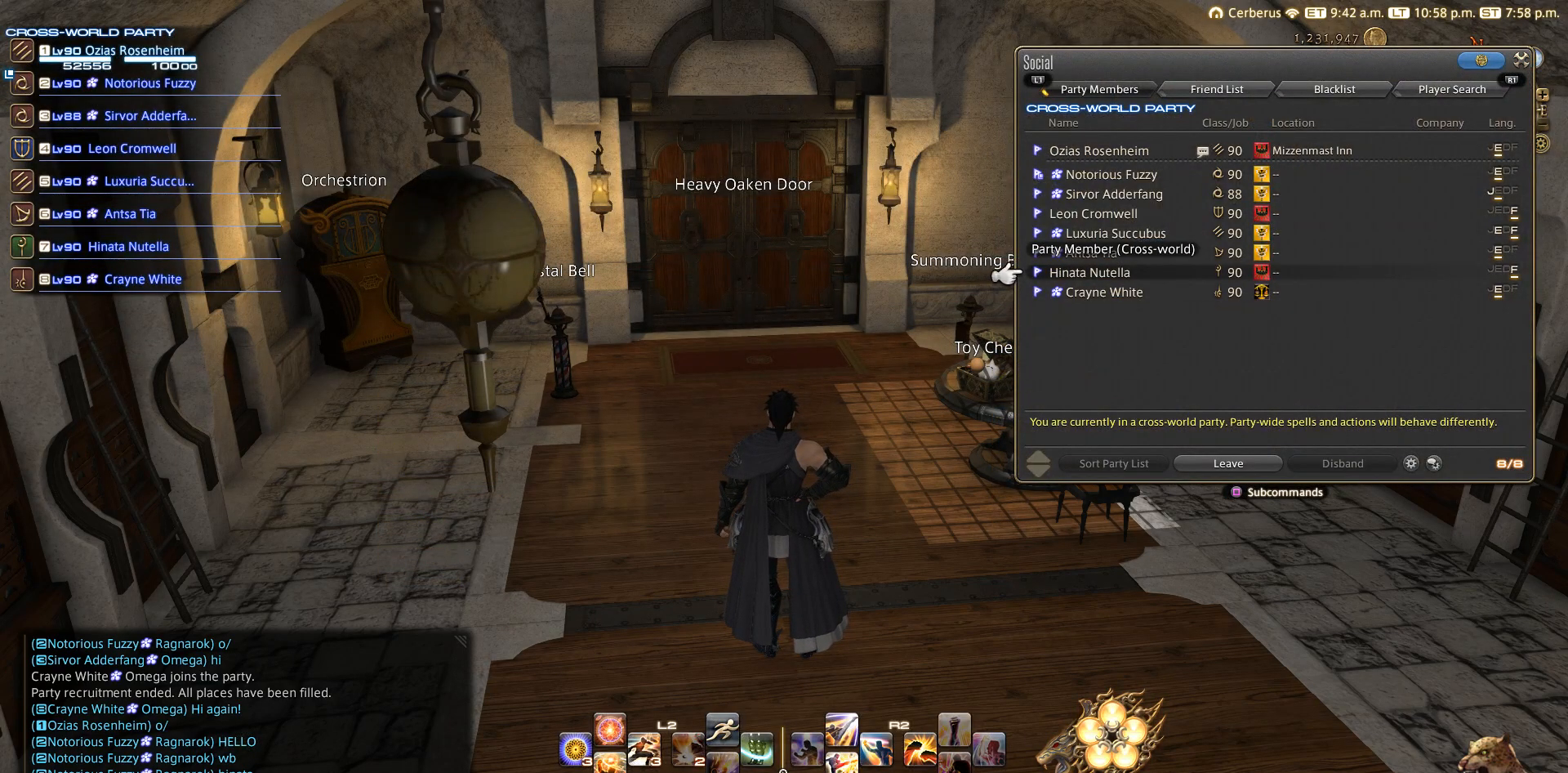
{"buttons": [], "left_stick": "center", "right_stick": "center", "events": [[33, "SQUARE", "down"], [133, "SQUARE", "up"]]}
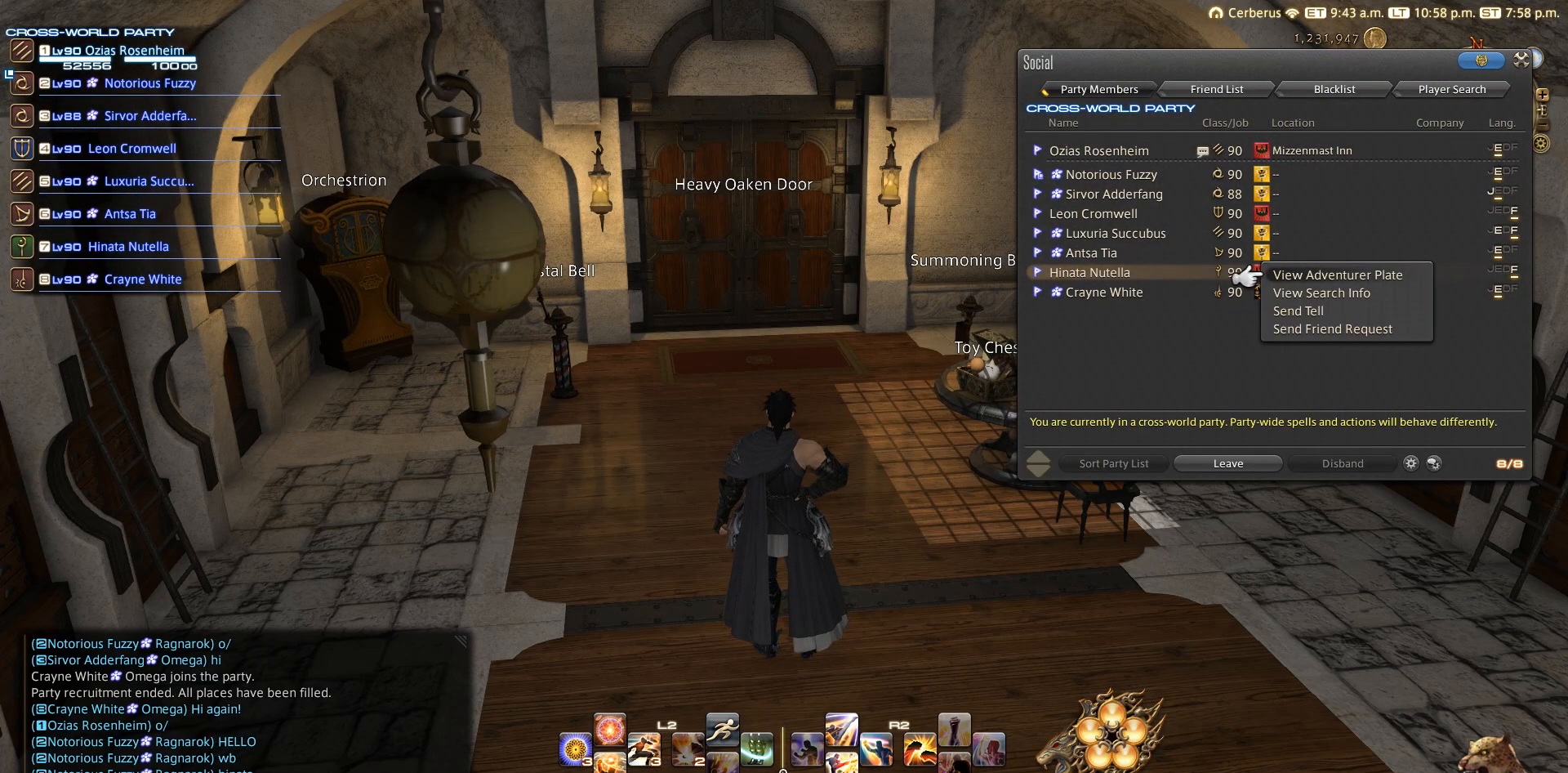
{"buttons": [], "left_stick": "center", "right_stick": "center", "events": [[33, "DPAD_DOWN", "down"], [133, "DPAD_DOWN", "up"]]}
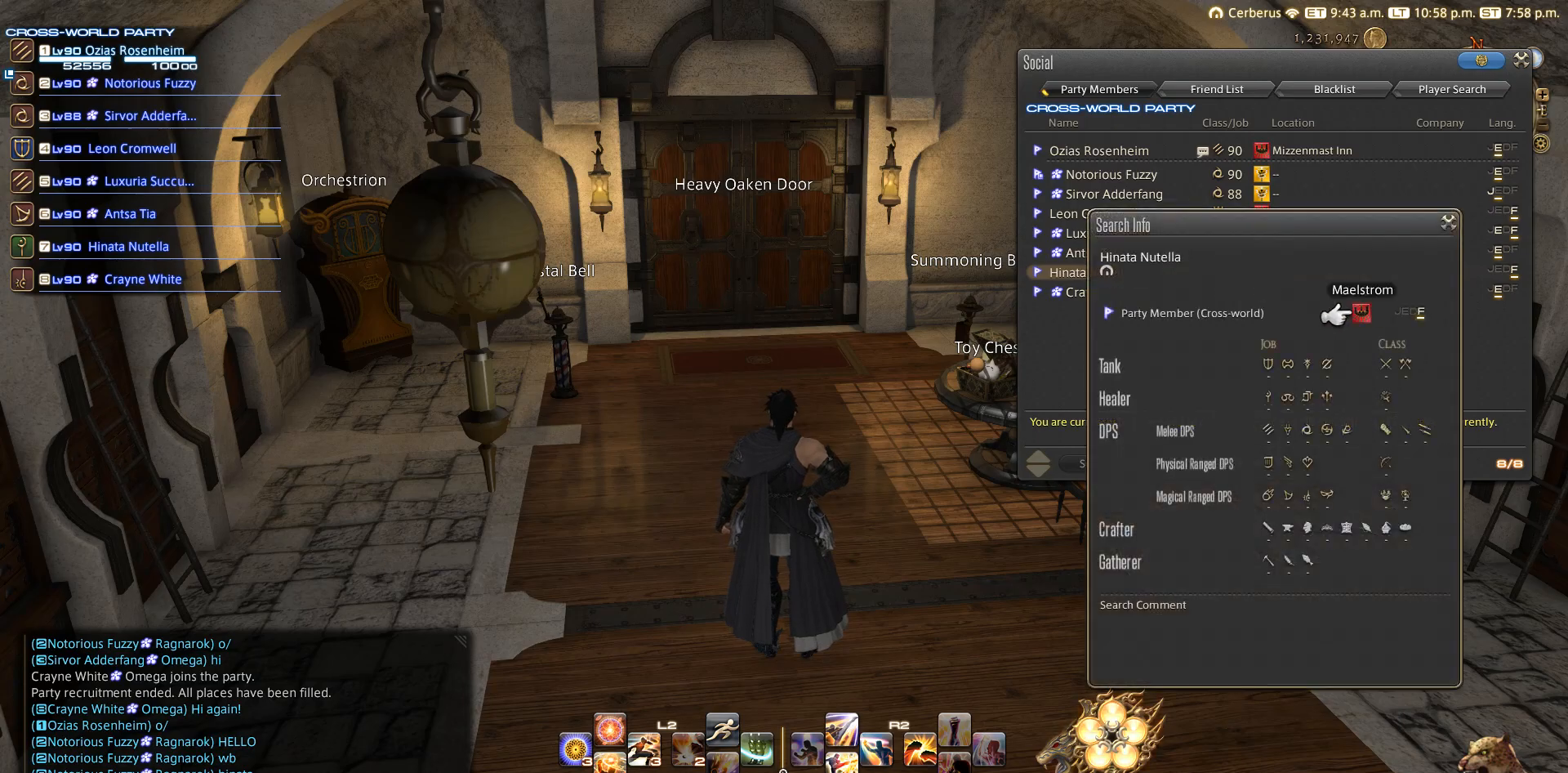
{"buttons": [], "left_stick": "center", "right_stick": "center", "events": []}
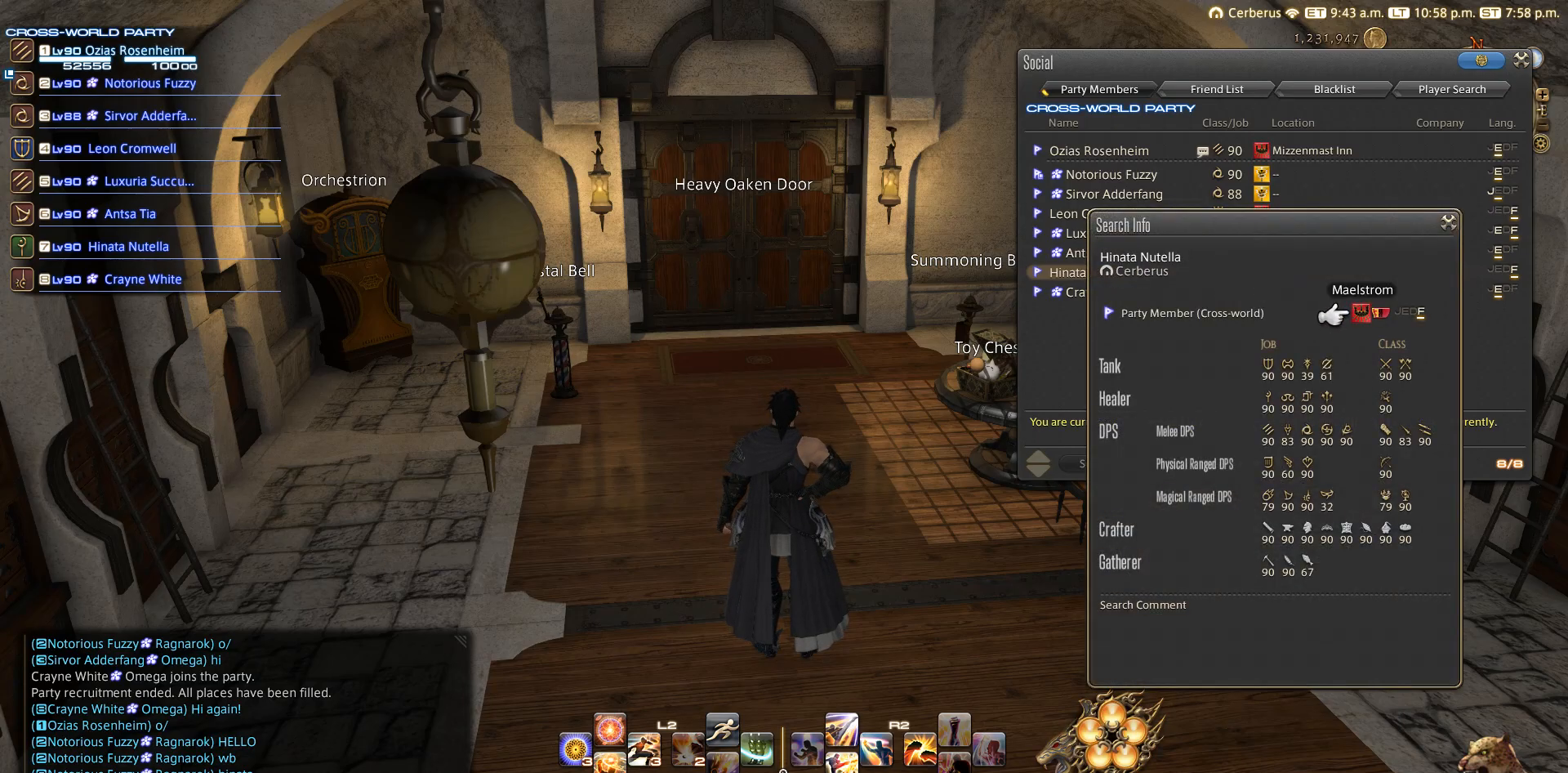
{"buttons": [], "left_stick": "center", "right_stick": "center", "events": []}
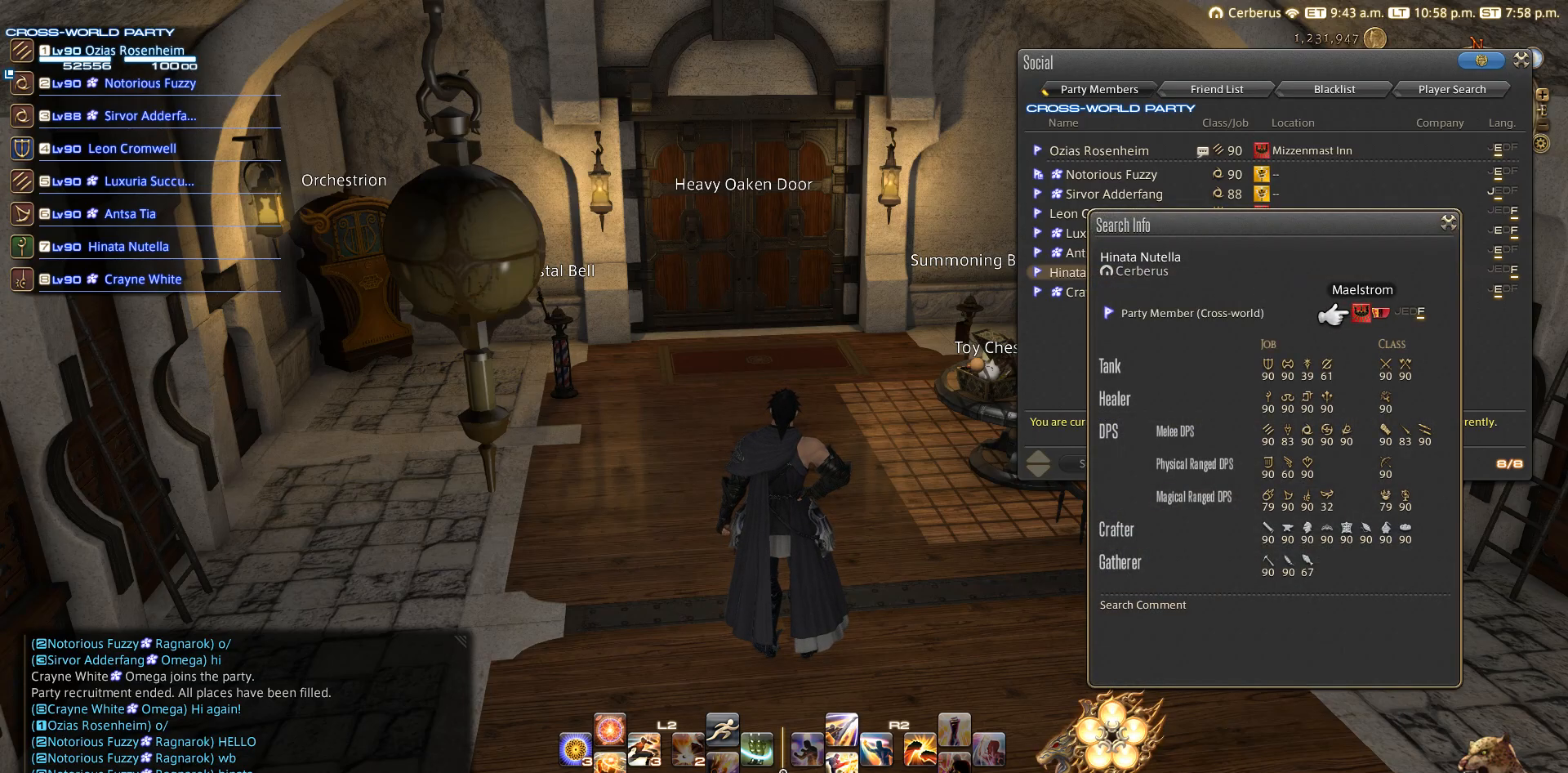
{"buttons": [], "left_stick": "center", "right_stick": "center", "events": []}
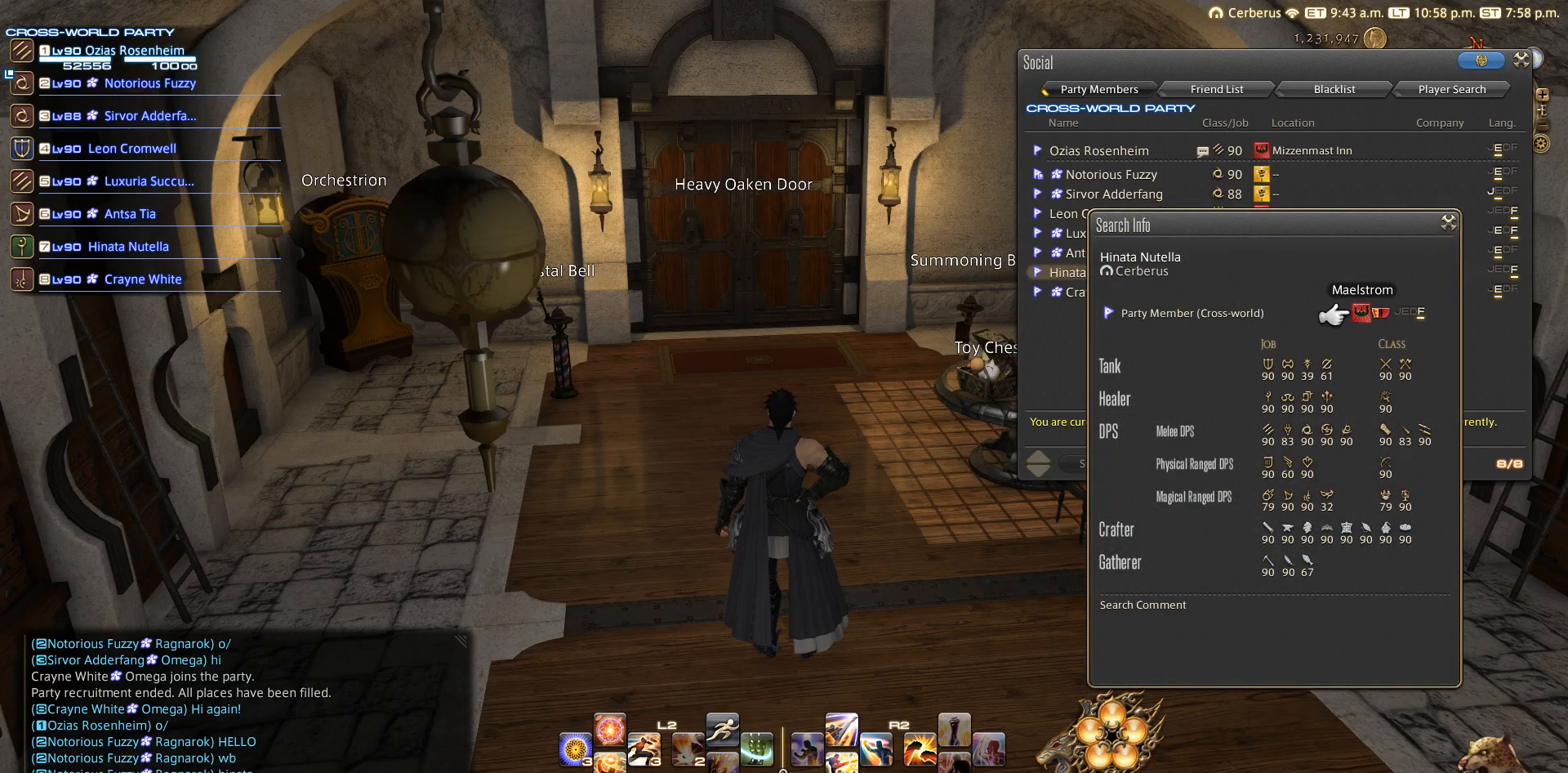
{"buttons": [], "left_stick": "center", "right_stick": "center", "events": []}
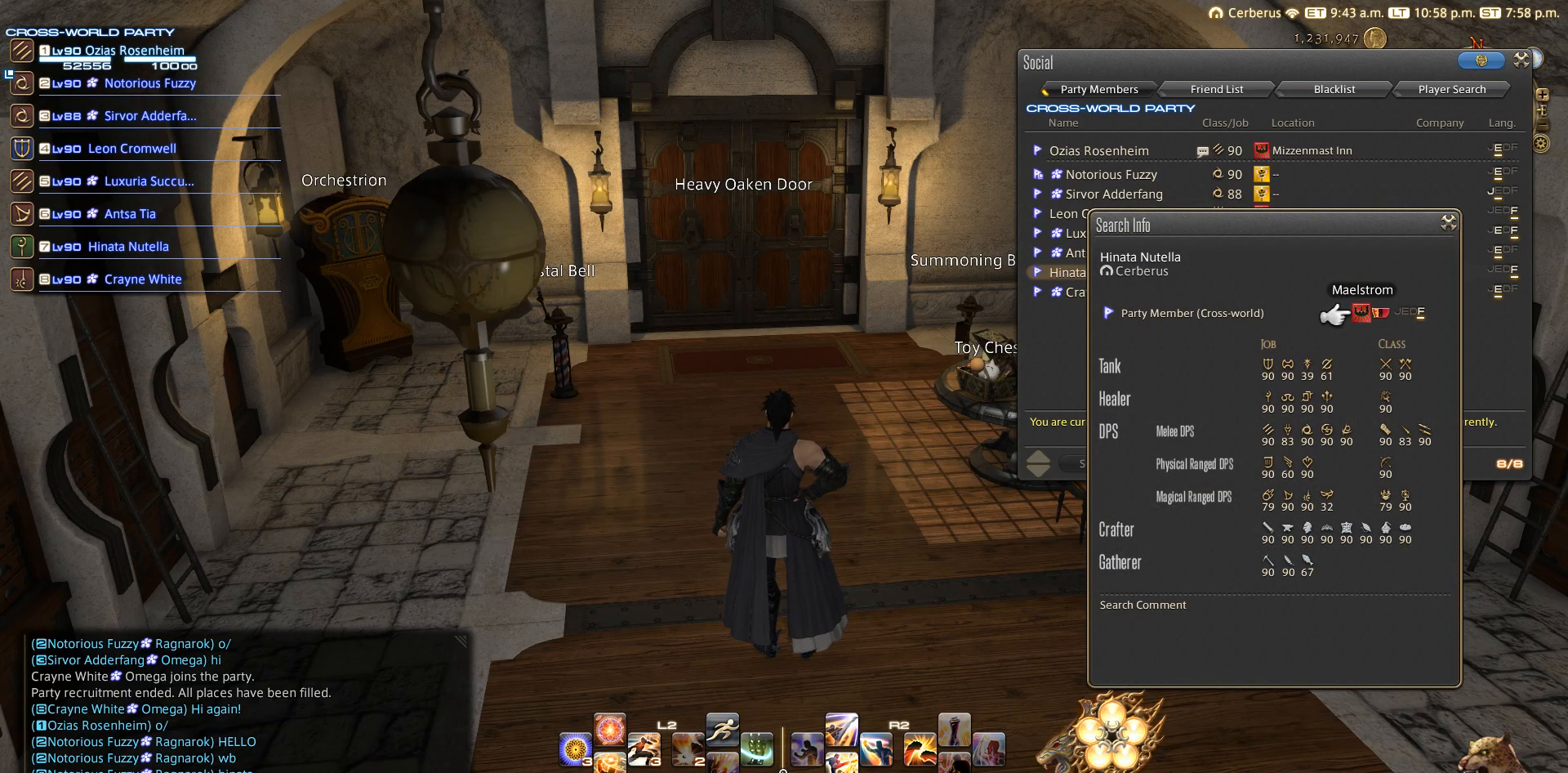
{"buttons": [], "left_stick": "center", "right_stick": "center", "events": []}
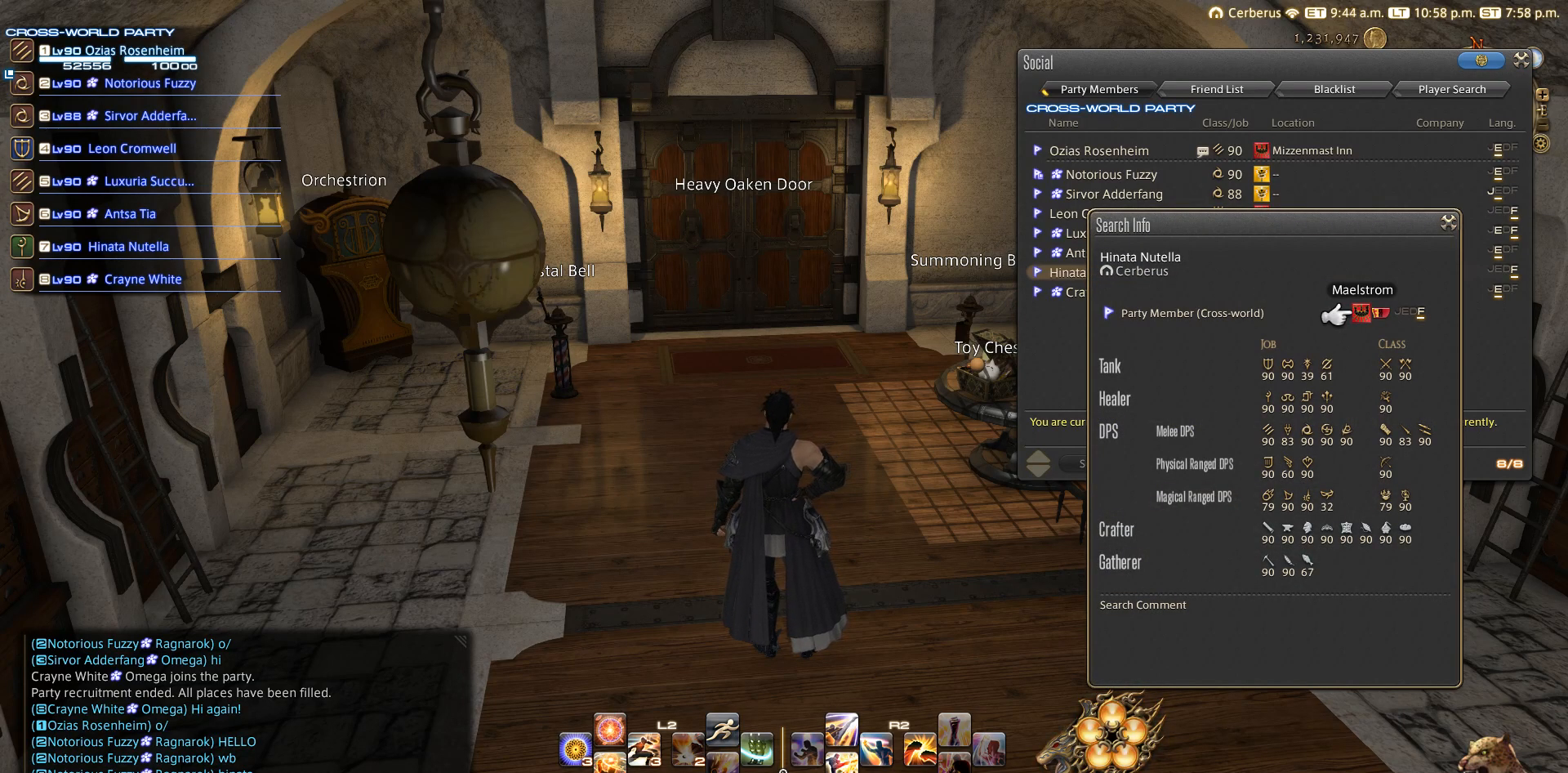
{"buttons": [], "left_stick": "center", "right_stick": "center", "events": []}
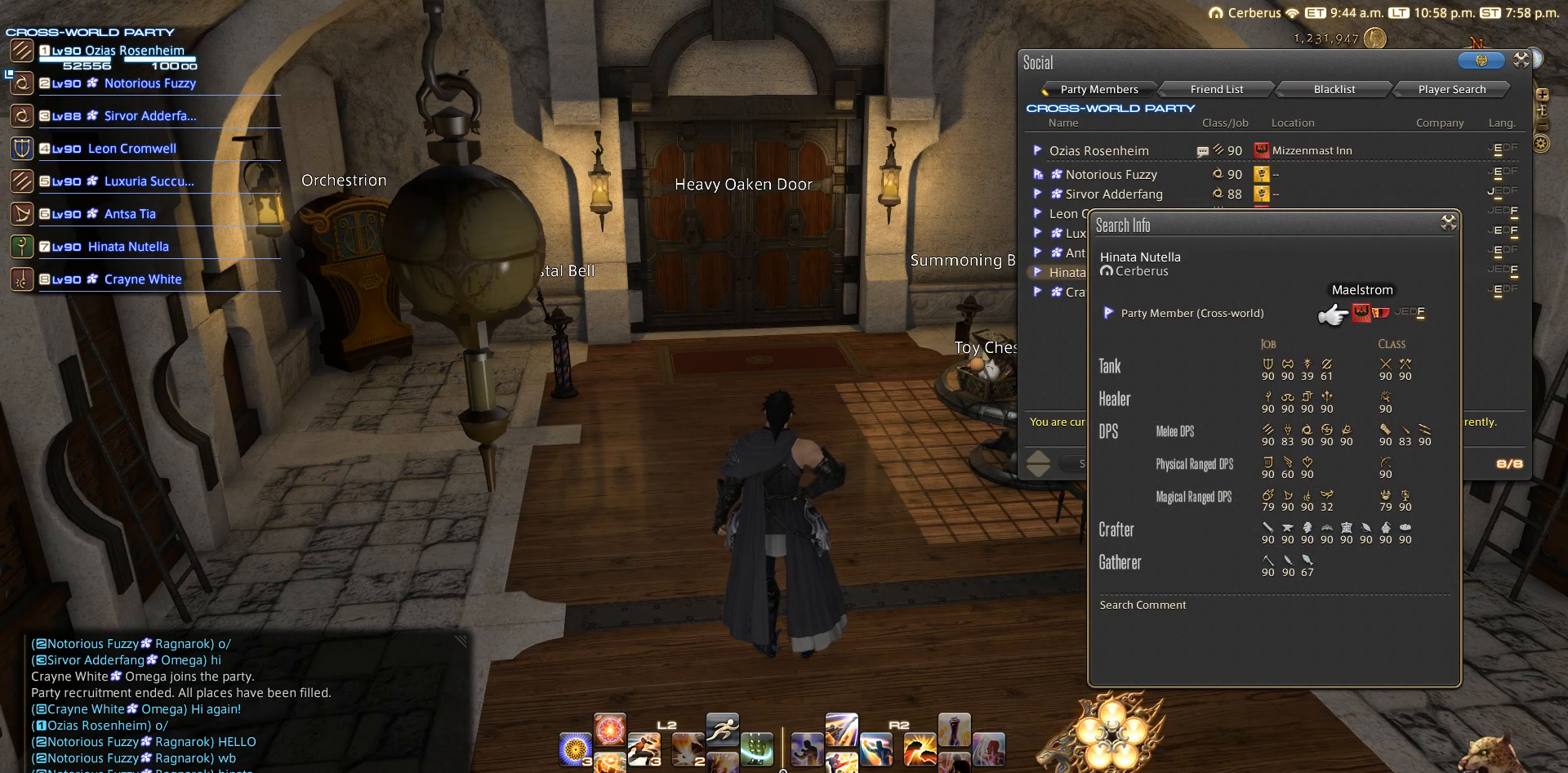
{"buttons": [], "left_stick": "center", "right_stick": "center", "events": []}
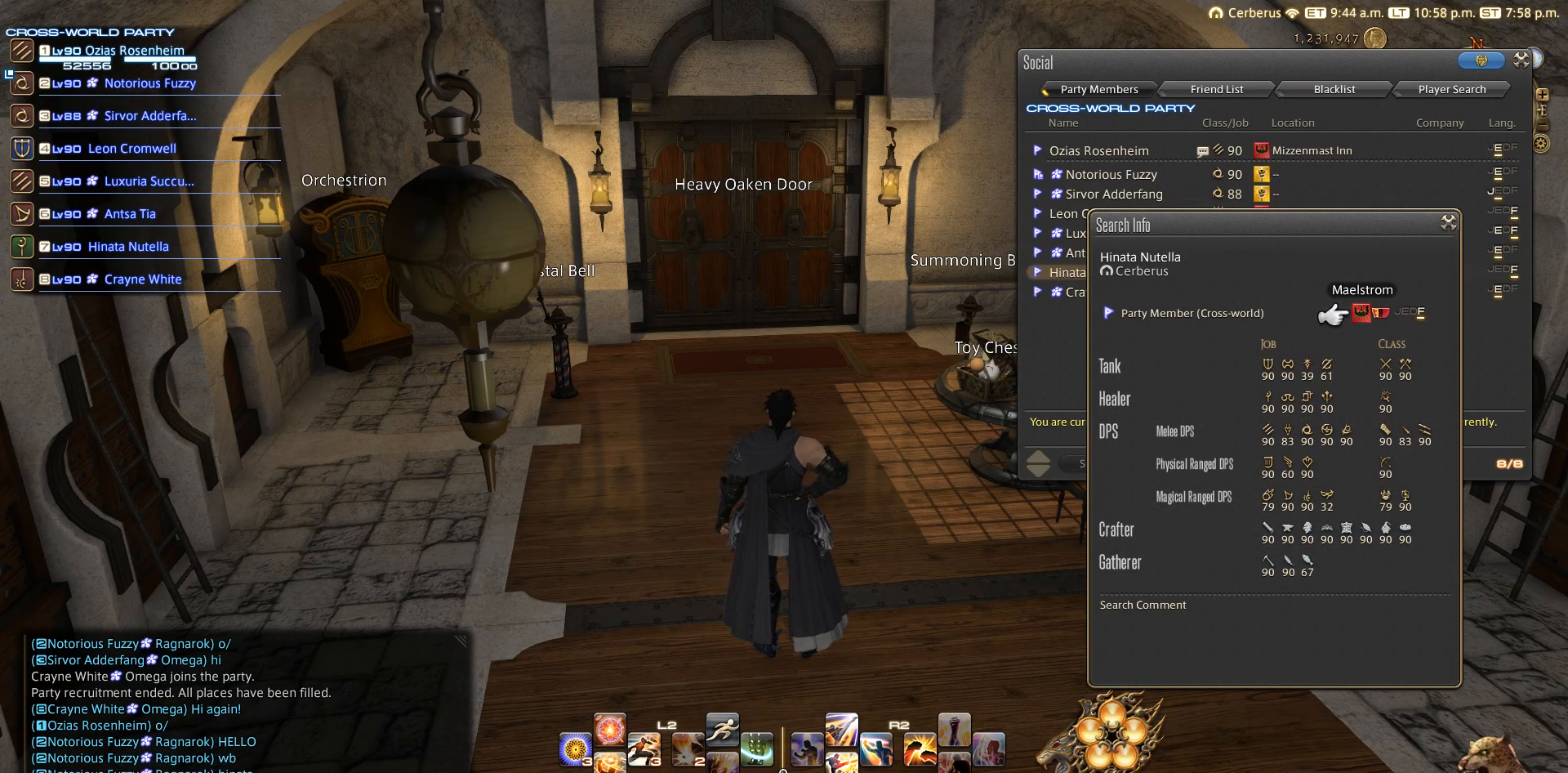
{"buttons": [], "left_stick": "center", "right_stick": "center", "events": []}
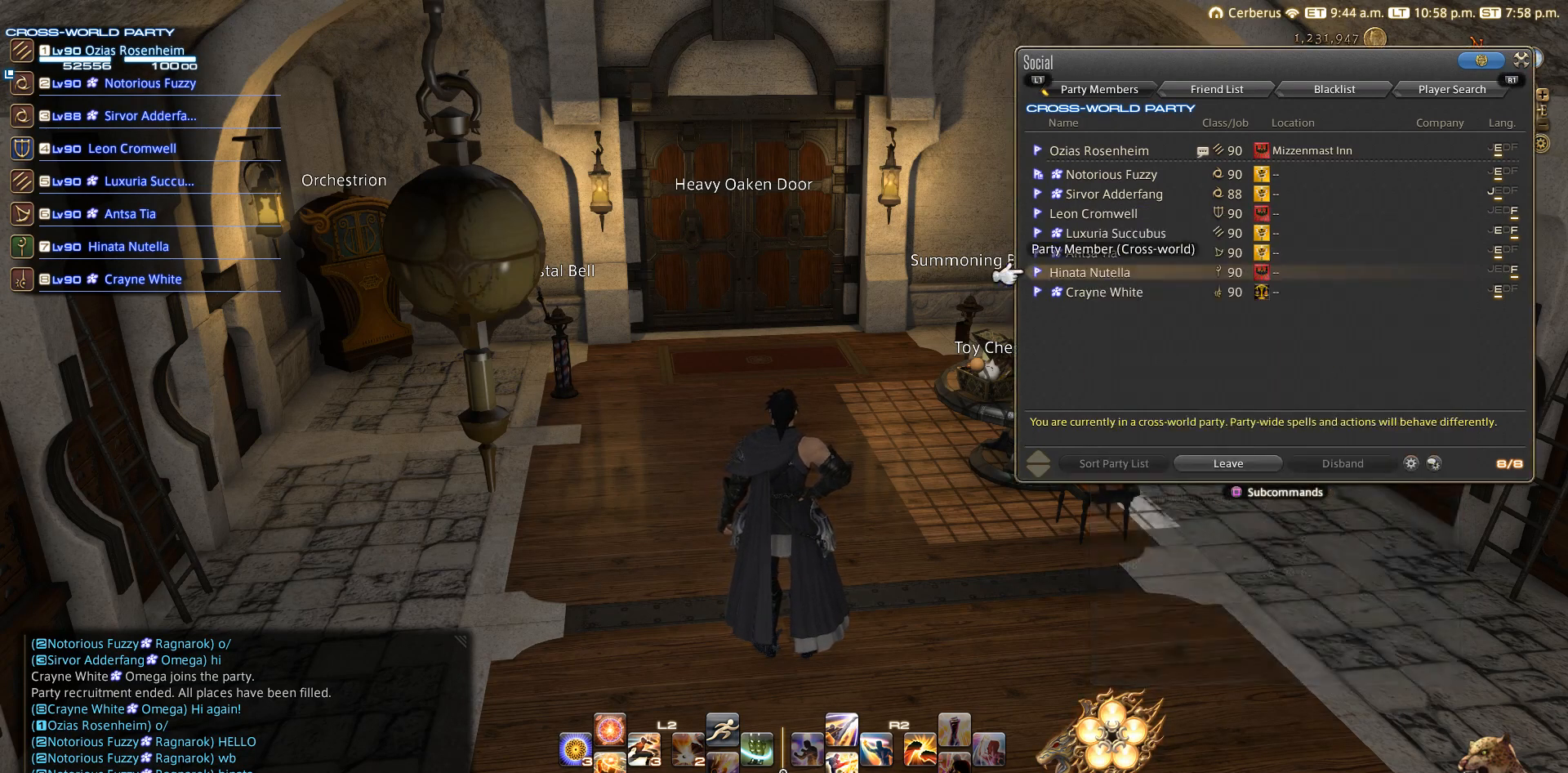
{"buttons": [], "left_stick": "center", "right_stick": "center", "events": [[33, "CIRCLE", "down"], [133, "CIRCLE", "up"]]}